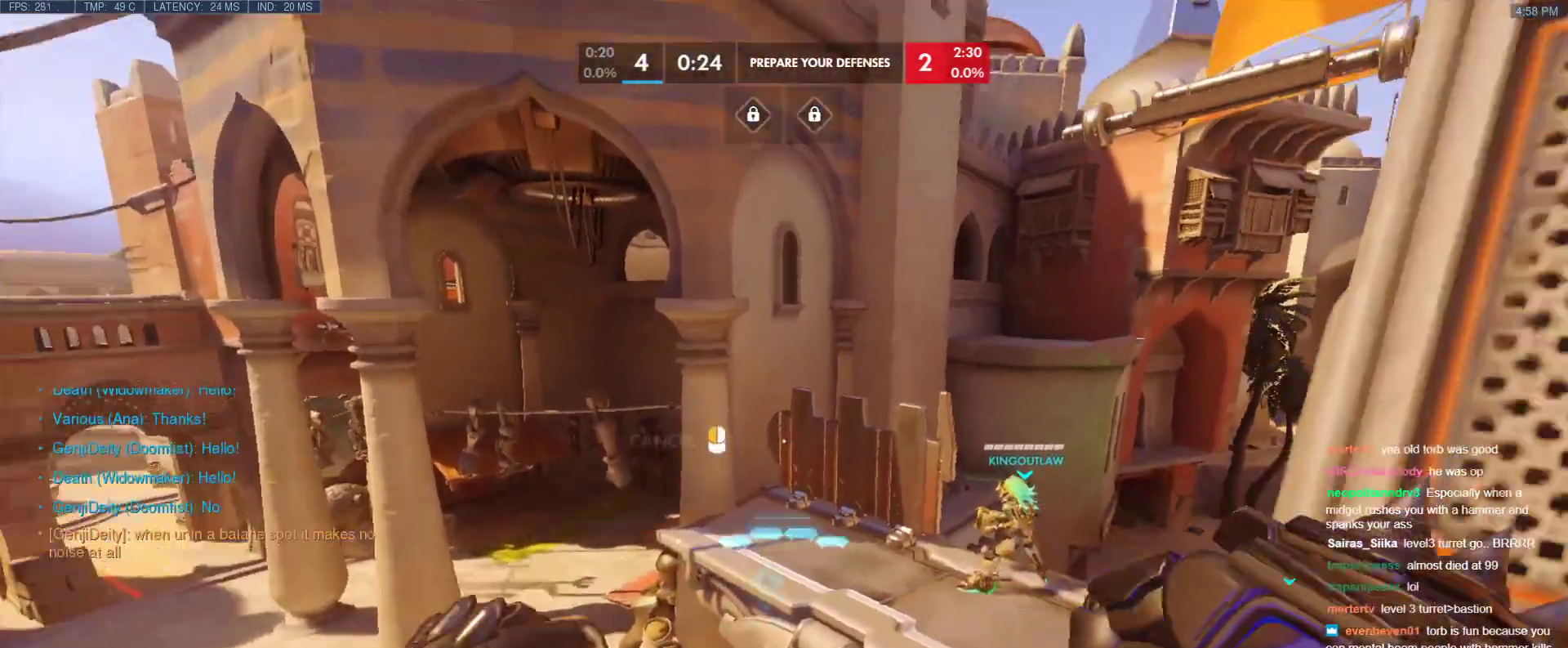
Gameplay with keyboard; each line is a JSON object with the keys held at the frame after it. "events" lists presses ("down") and releases ("up") of "1", "2", "3", "4", "5", "a", "alt", "b", "c", "caps_lock", "ctrl", "d", "e", "f", "g", "n", "q", "r", "s", "shift", "space", "t", "tab", "v", "w", "x" and "z" between this image and that frame as [ms after this image, input, new state], when the widget could be followed in between. No other keys are recorded. Mouse input is not recorded.
{"keys": ["w"], "events": [[117, "w", "down"], [167, "space", "down"], [217, "a", "down"], [267, "space", "up"], [367, "a", "up"]]}
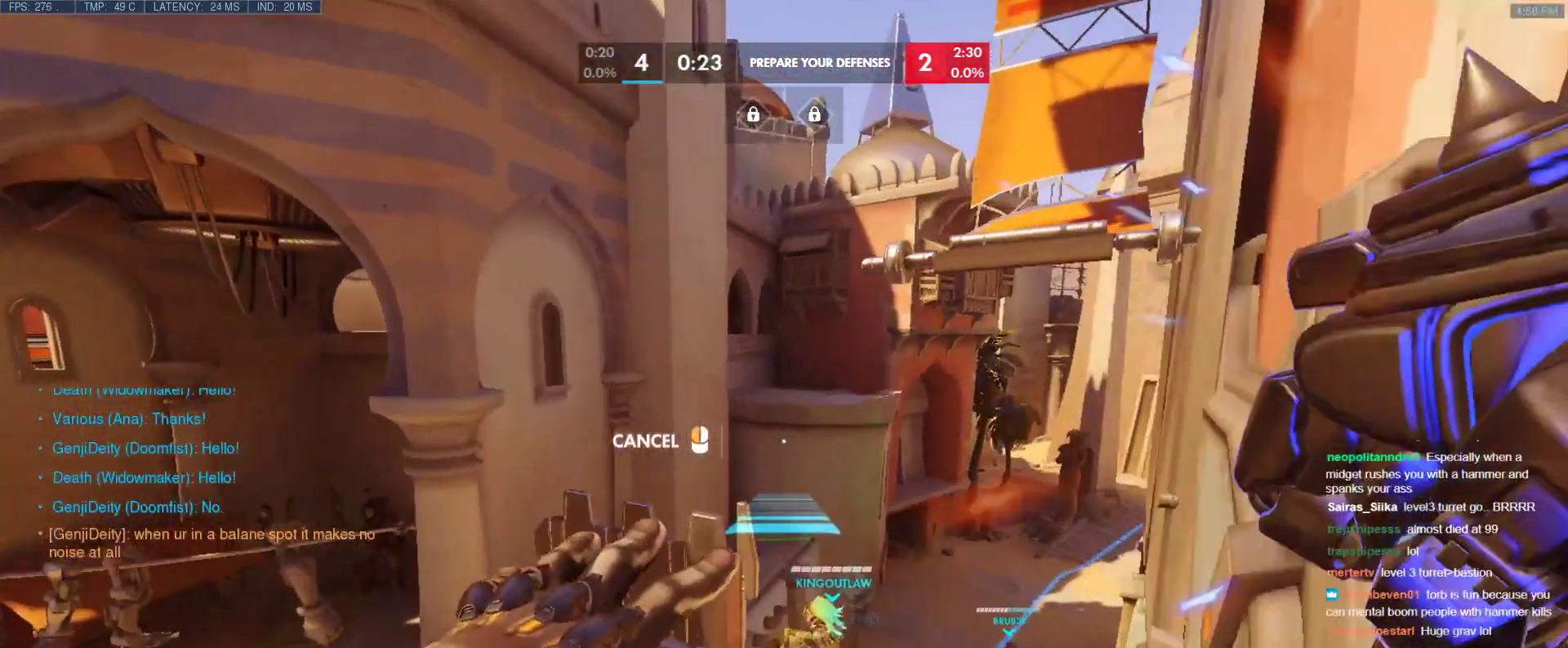
{"keys": ["d", "w"], "events": [[233, "space", "down"], [333, "d", "down"], [333, "space", "up"]]}
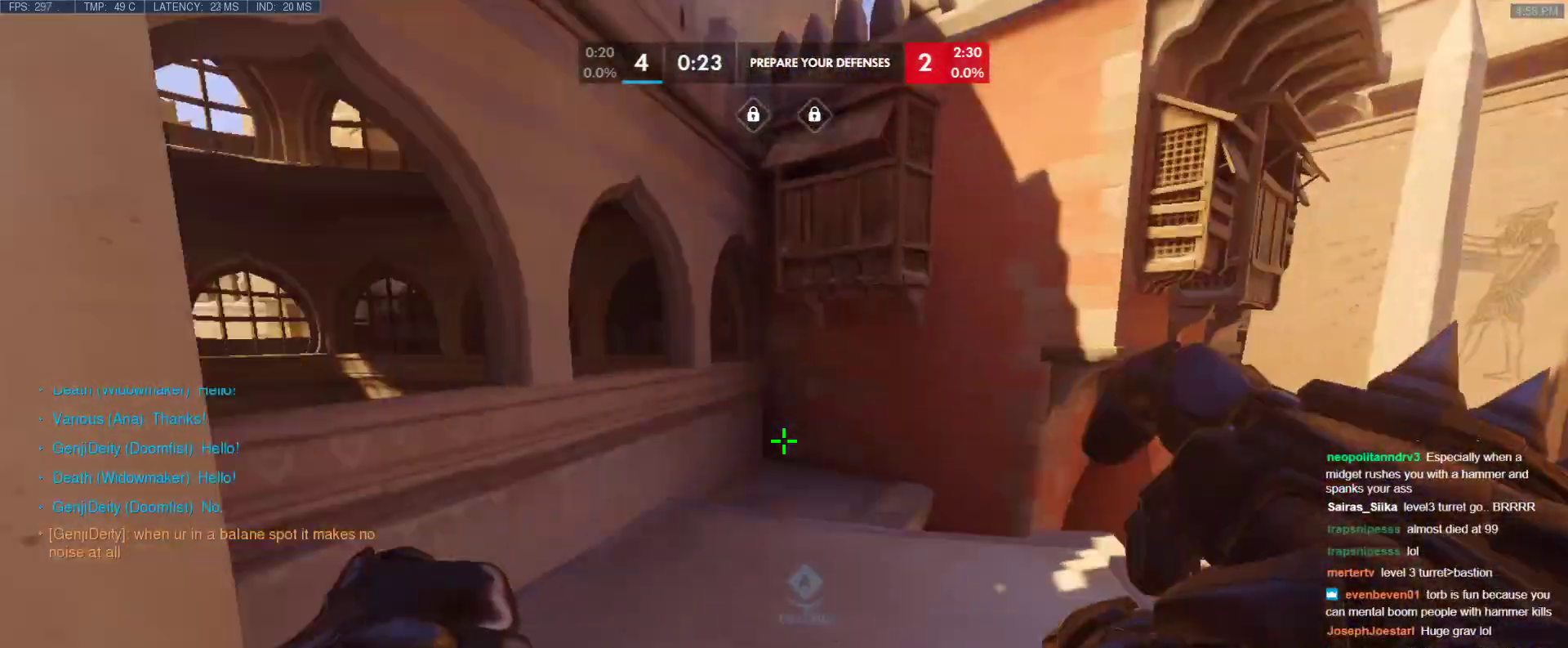
{"keys": ["a", "w"], "events": [[17, "d", "up"], [200, "w", "up"], [383, "w", "down"], [483, "a", "down"]]}
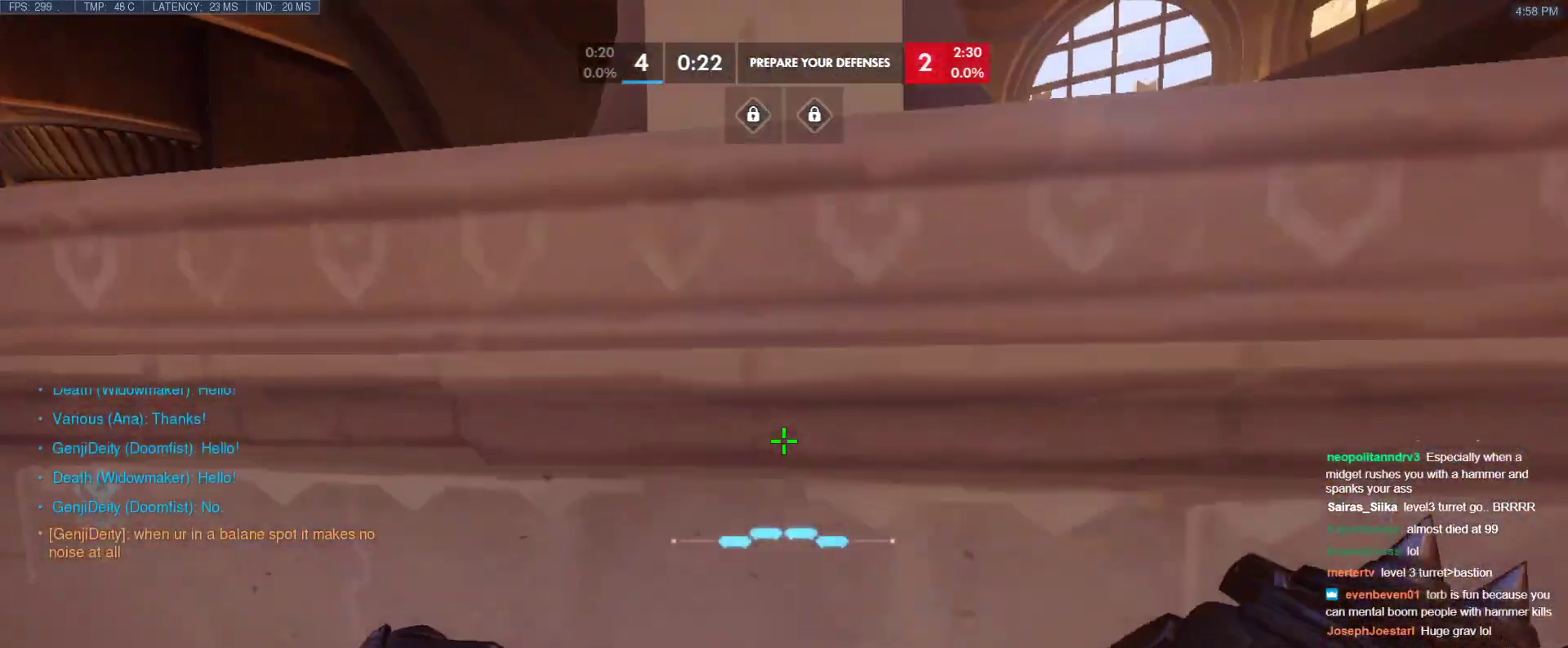
{"keys": ["s"], "events": [[217, "w", "up"], [267, "a", "up"], [500, "s", "down"]]}
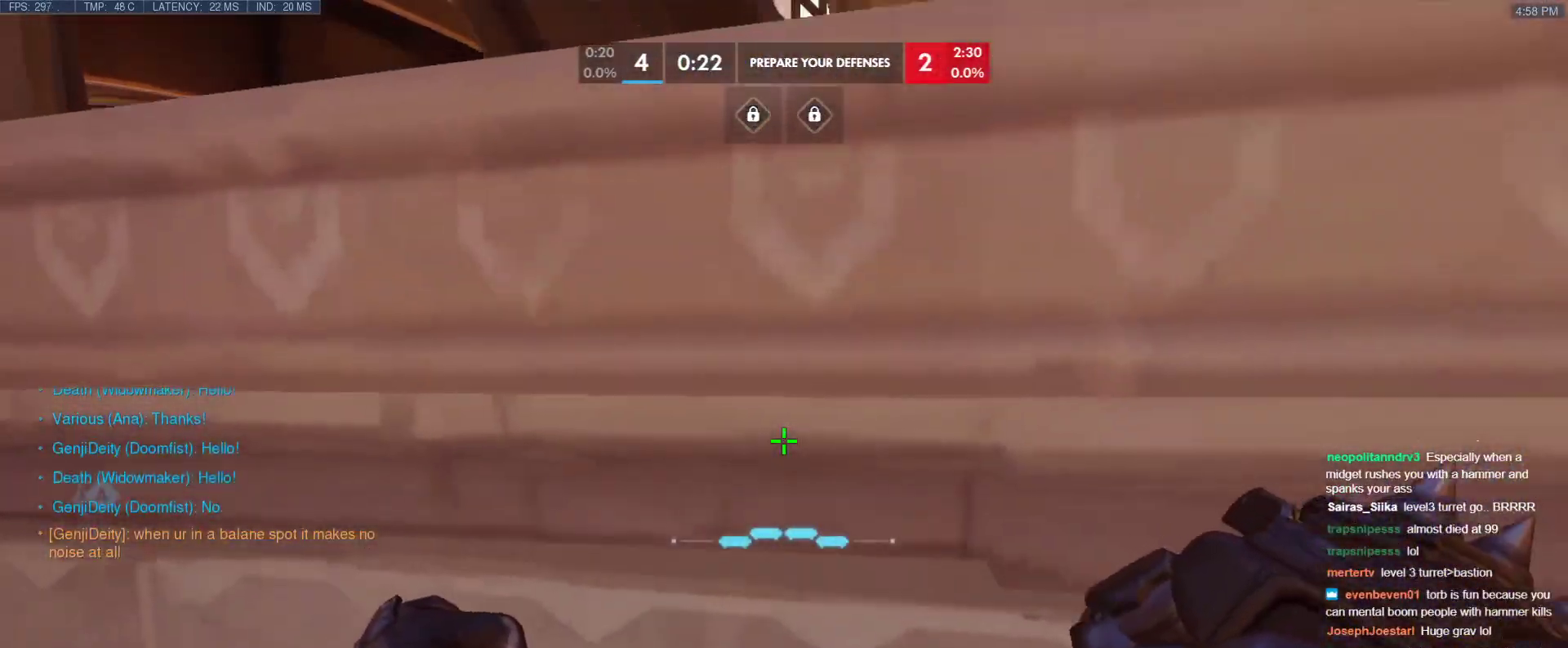
{"keys": ["s"], "events": [[283, "a", "down"], [467, "a", "up"]]}
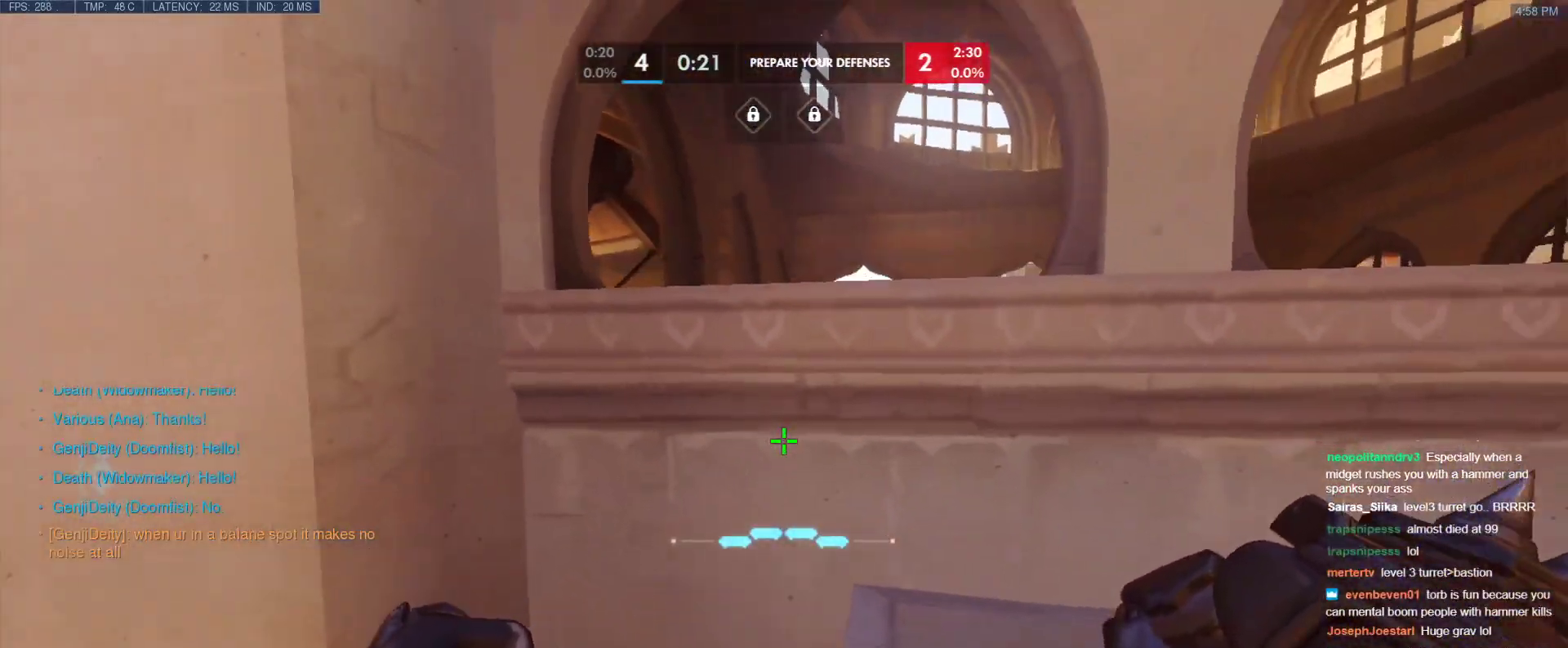
{"keys": [], "events": [[117, "s", "up"]]}
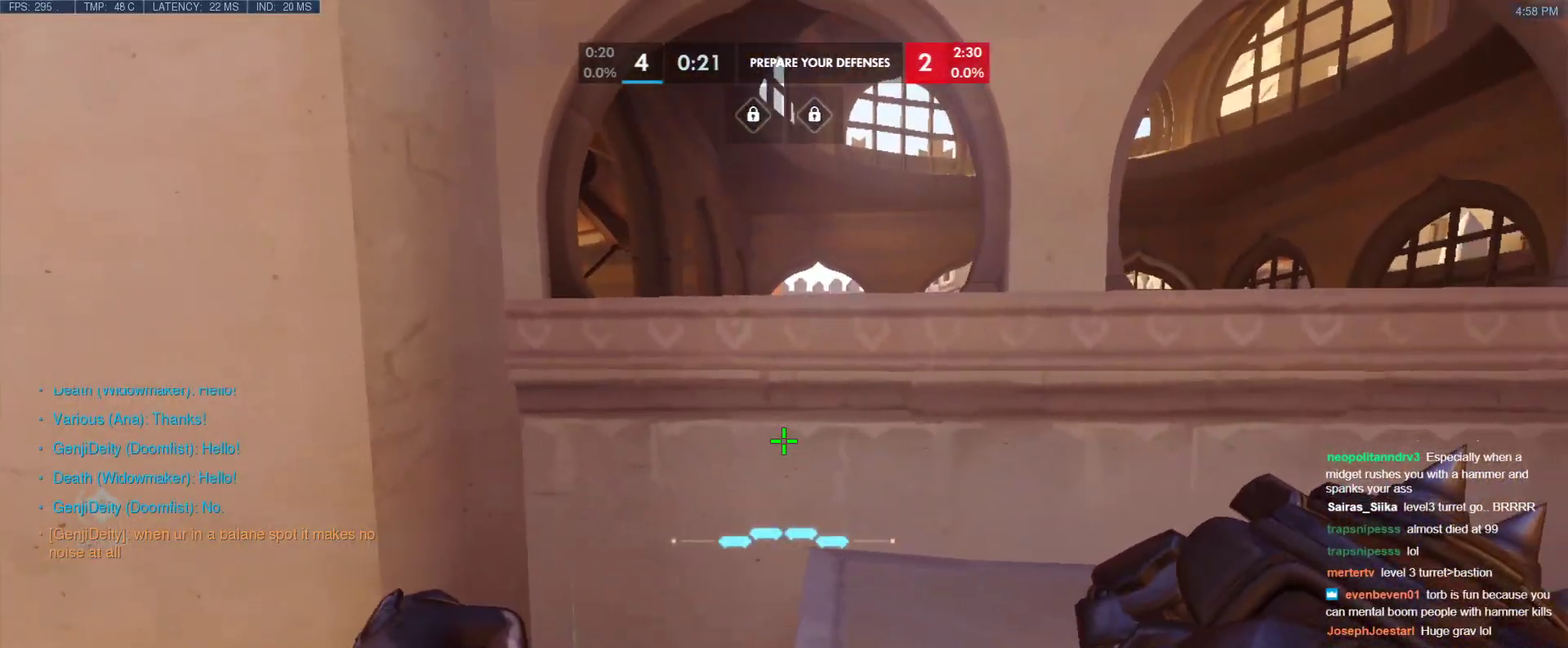
{"keys": ["d"], "events": [[33, "a", "down"], [167, "a", "up"], [317, "d", "down"]]}
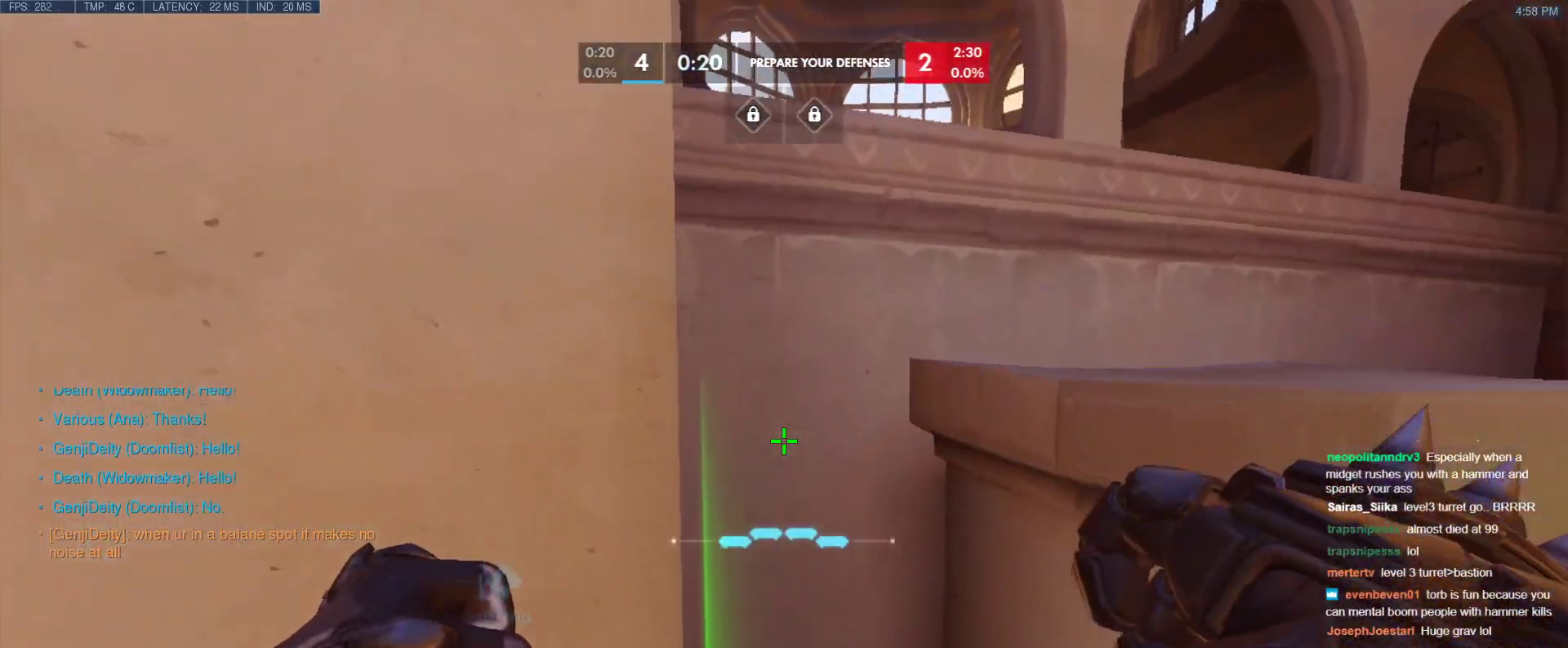
{"keys": [], "events": [[183, "d", "up"], [183, "shift", "down"], [333, "shift", "up"]]}
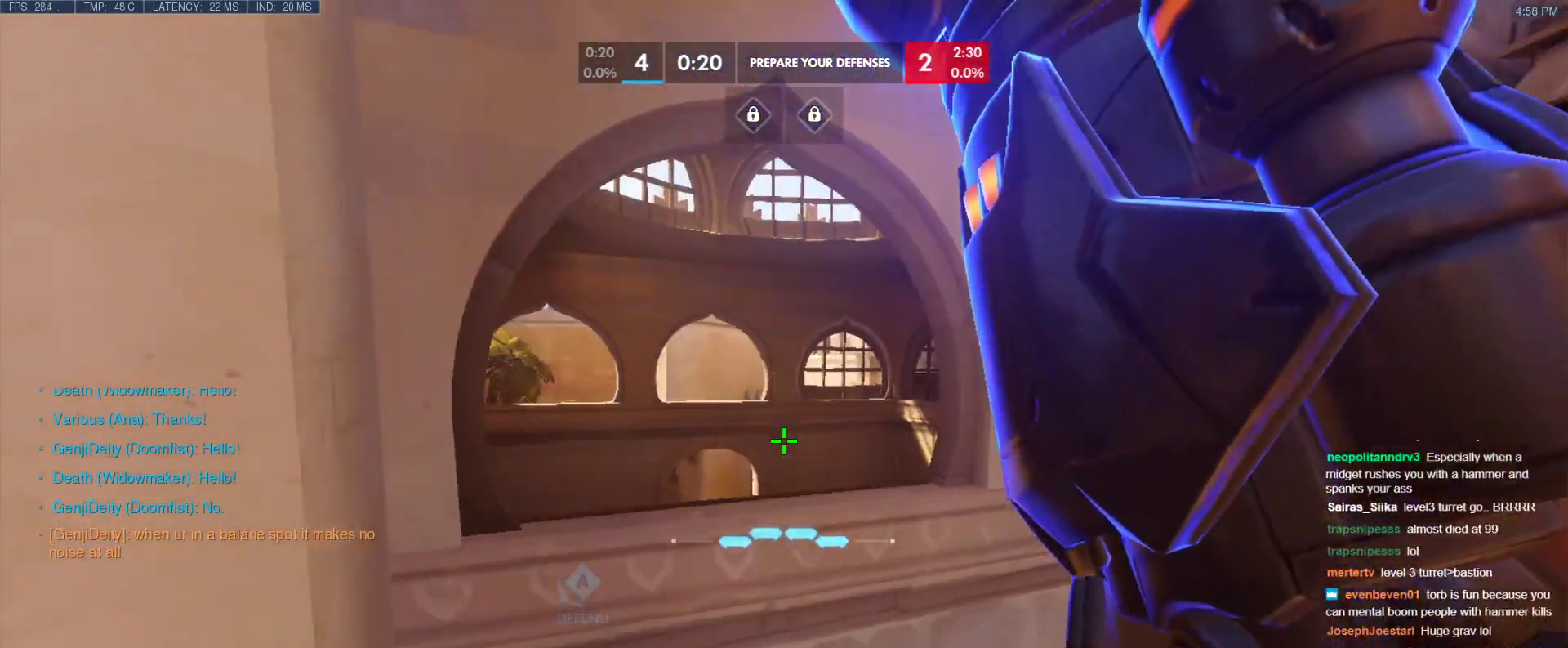
{"keys": [], "events": [[67, "w", "down"], [300, "w", "up"]]}
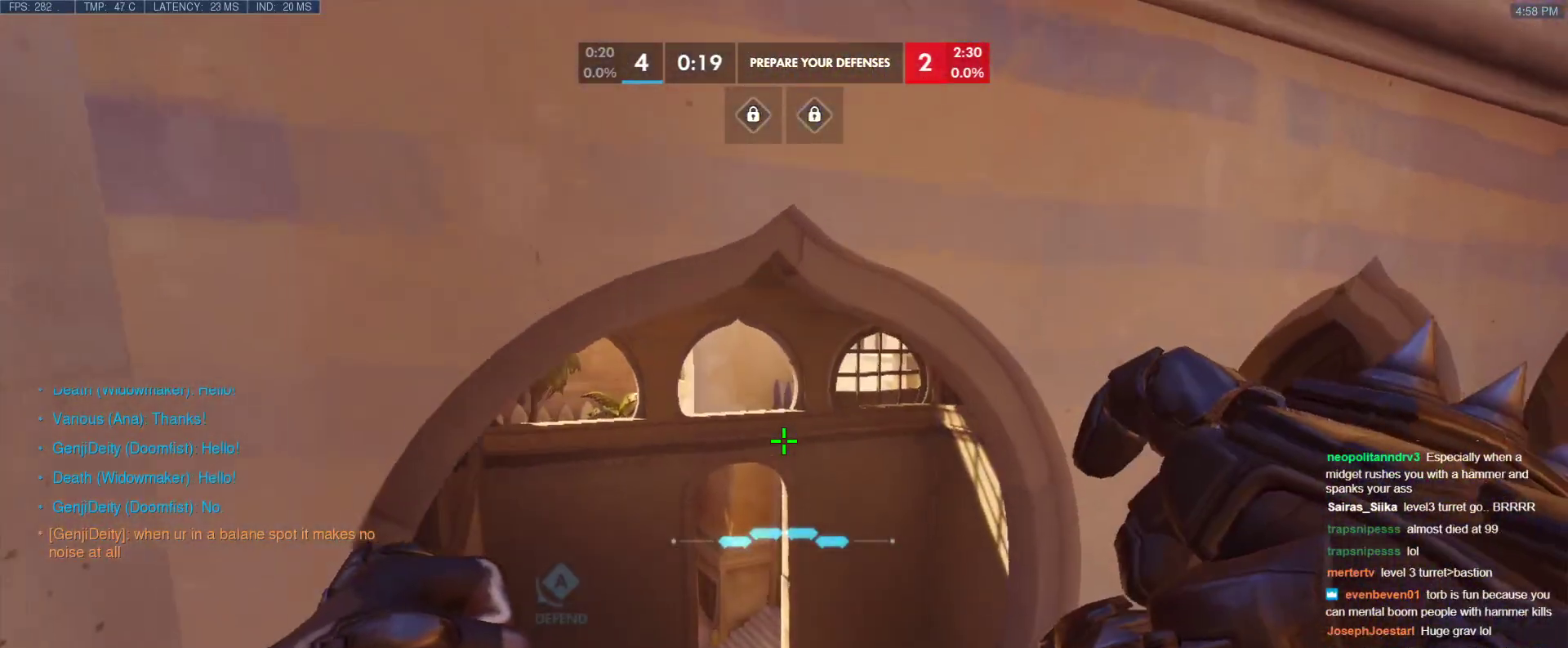
{"keys": ["ctrl"], "events": [[83, "ctrl", "down"], [117, "w", "down"], [450, "w", "up"]]}
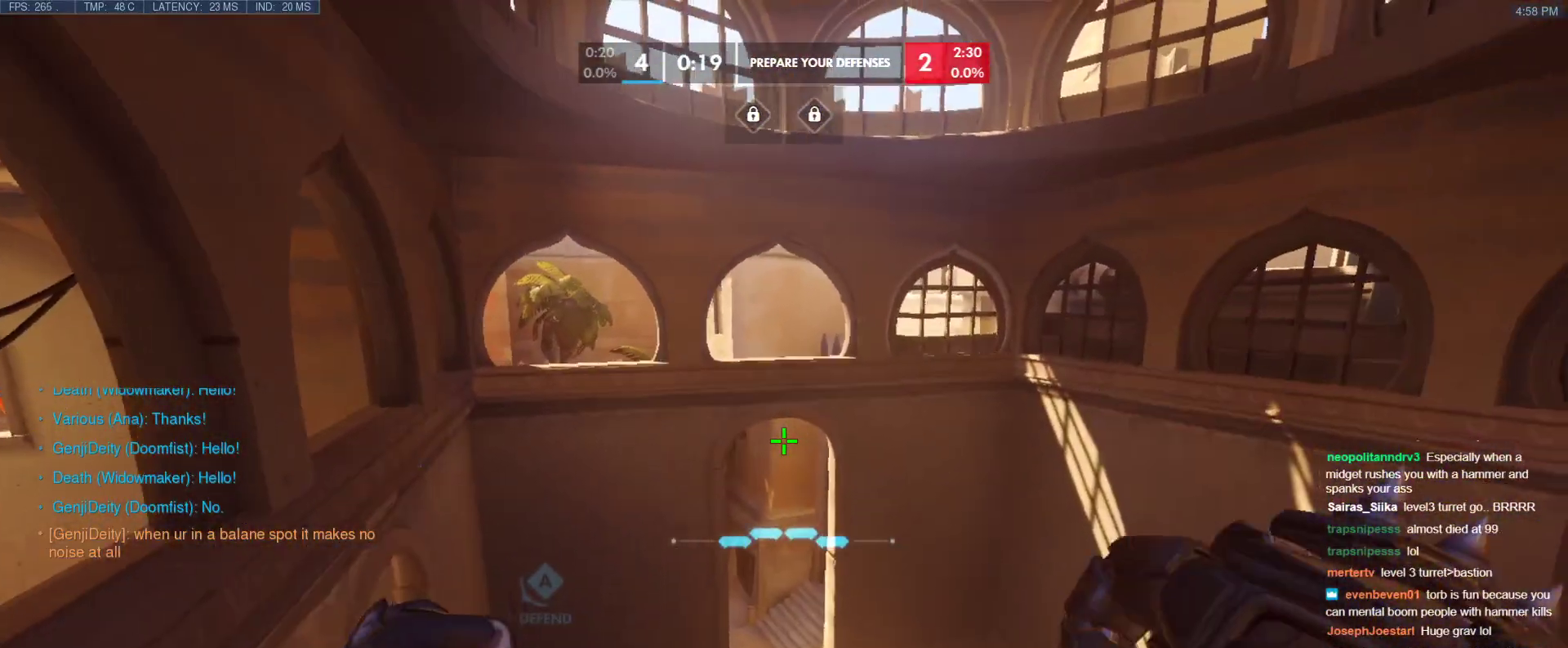
{"keys": ["ctrl"], "events": [[233, "w", "down"], [283, "w", "up"]]}
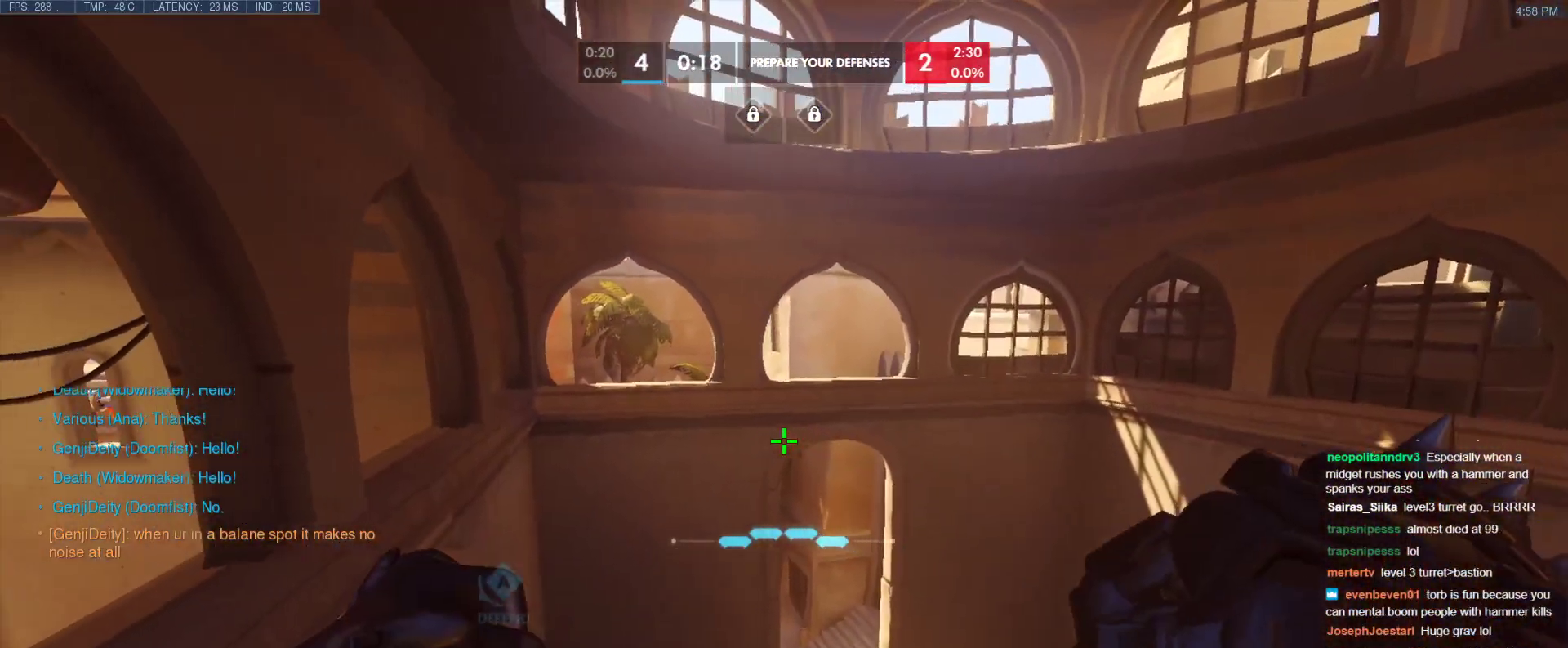
{"keys": ["ctrl"], "events": []}
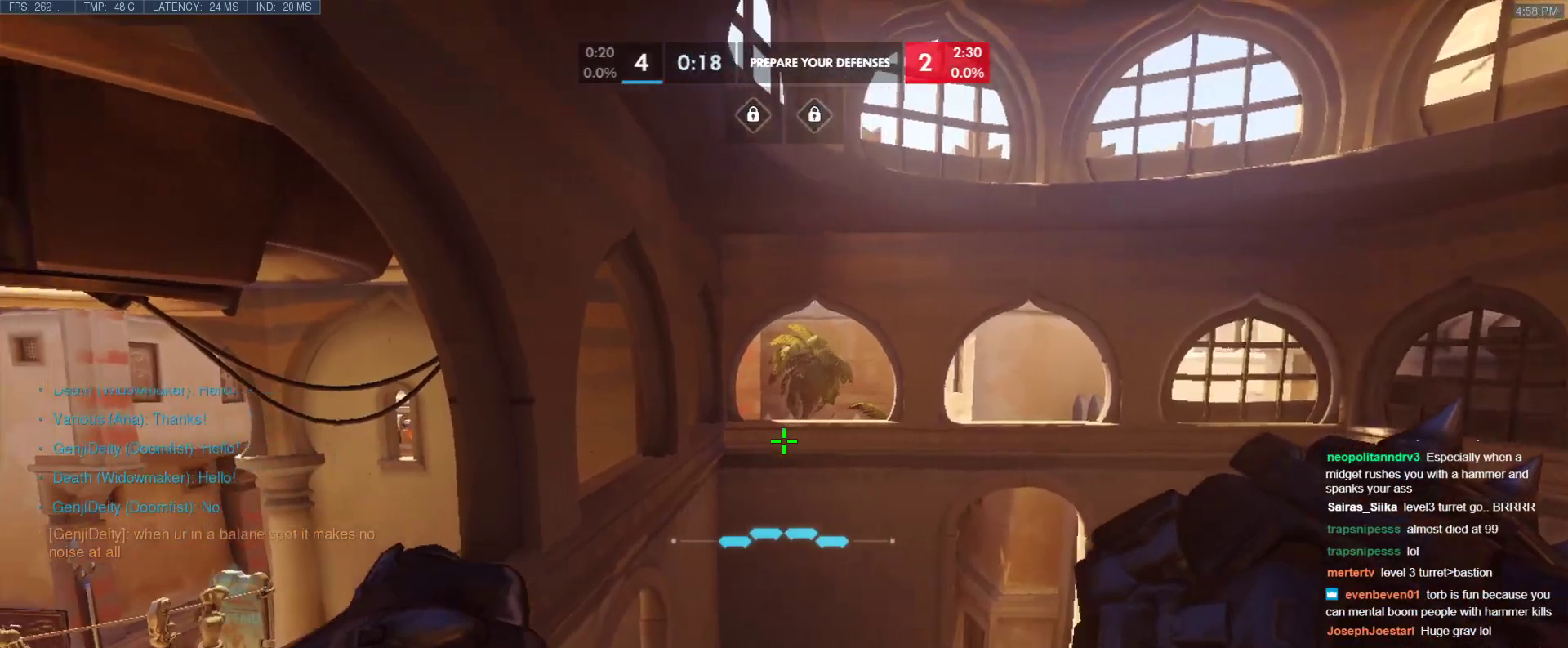
{"keys": ["ctrl"], "events": []}
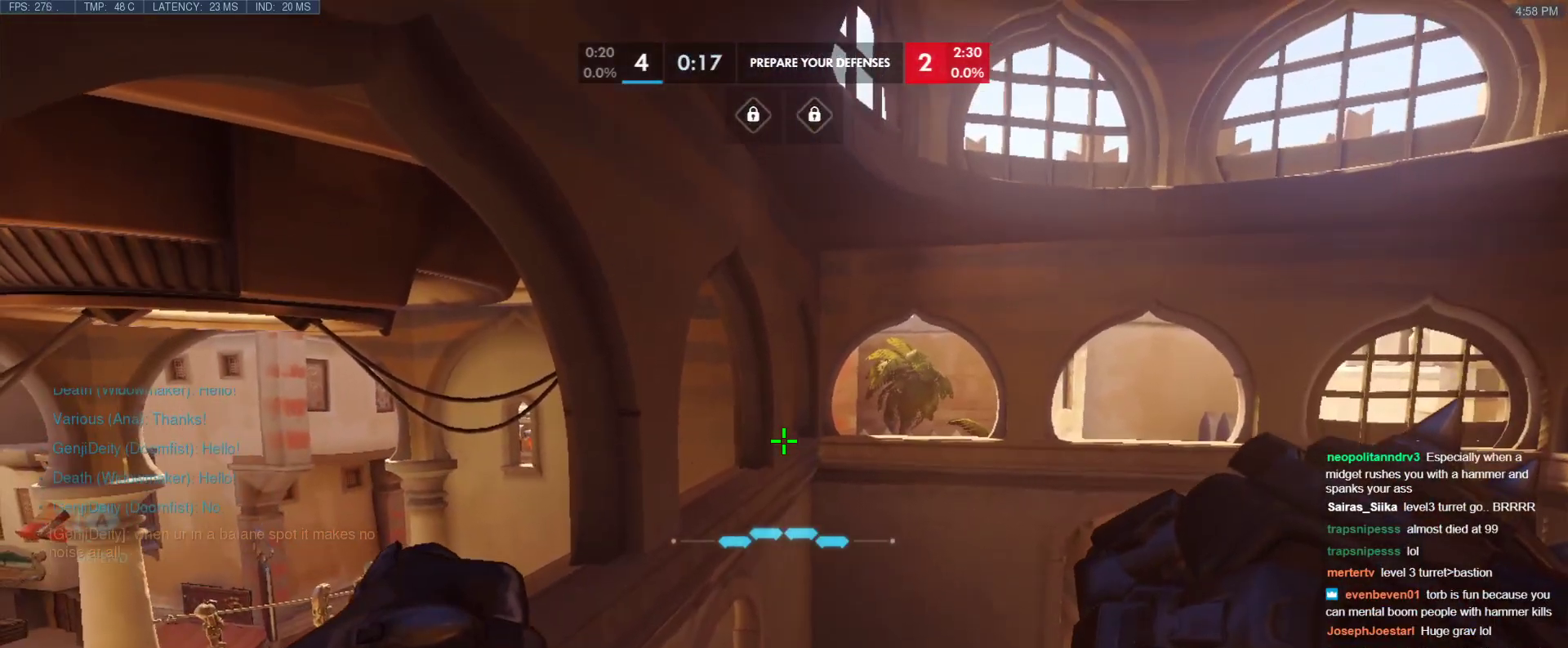
{"keys": ["d"], "events": [[183, "ctrl", "up"], [233, "d", "down"], [283, "w", "down"], [333, "space", "down"], [417, "space", "up"], [467, "w", "up"]]}
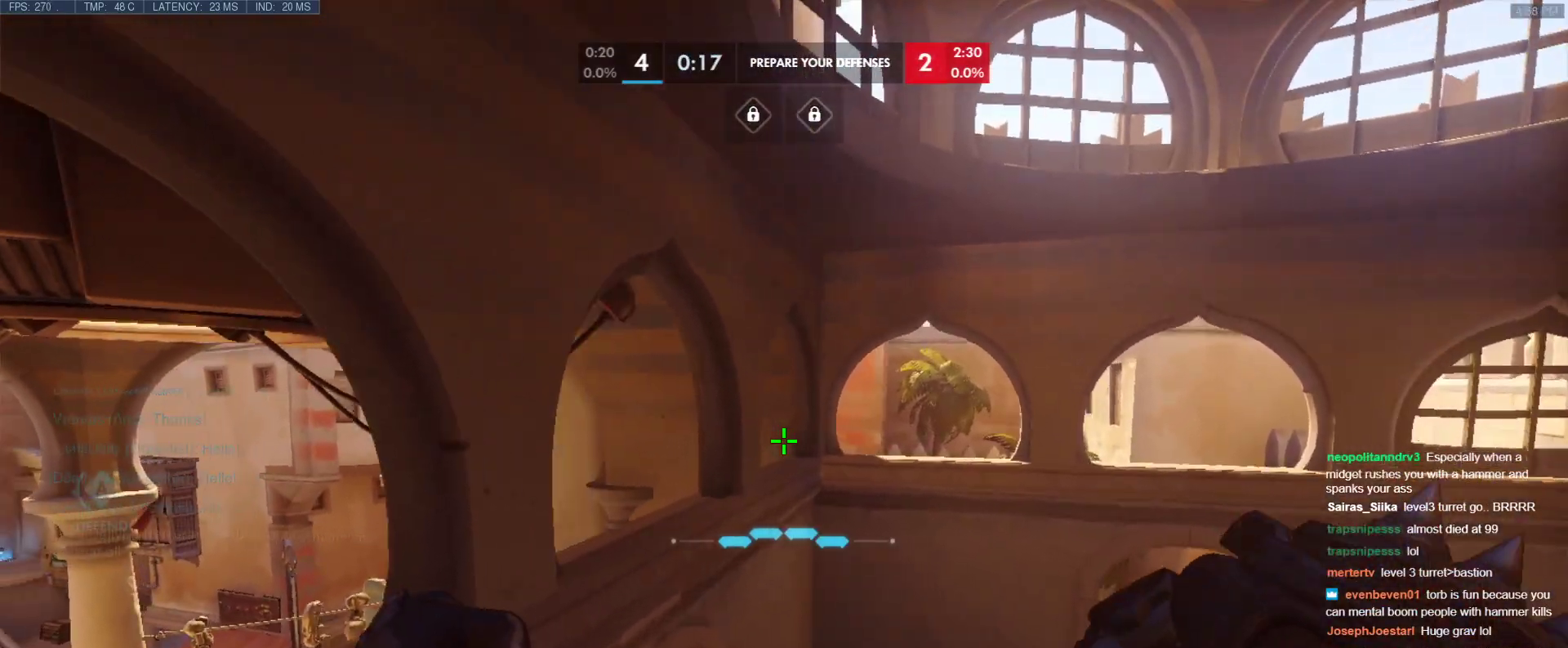
{"keys": ["e"], "events": [[17, "d", "up"], [67, "e", "down"], [150, "e", "up"], [200, "e", "down"], [250, "e", "up"], [300, "e", "down"], [350, "e", "up"], [383, "e", "down"]]}
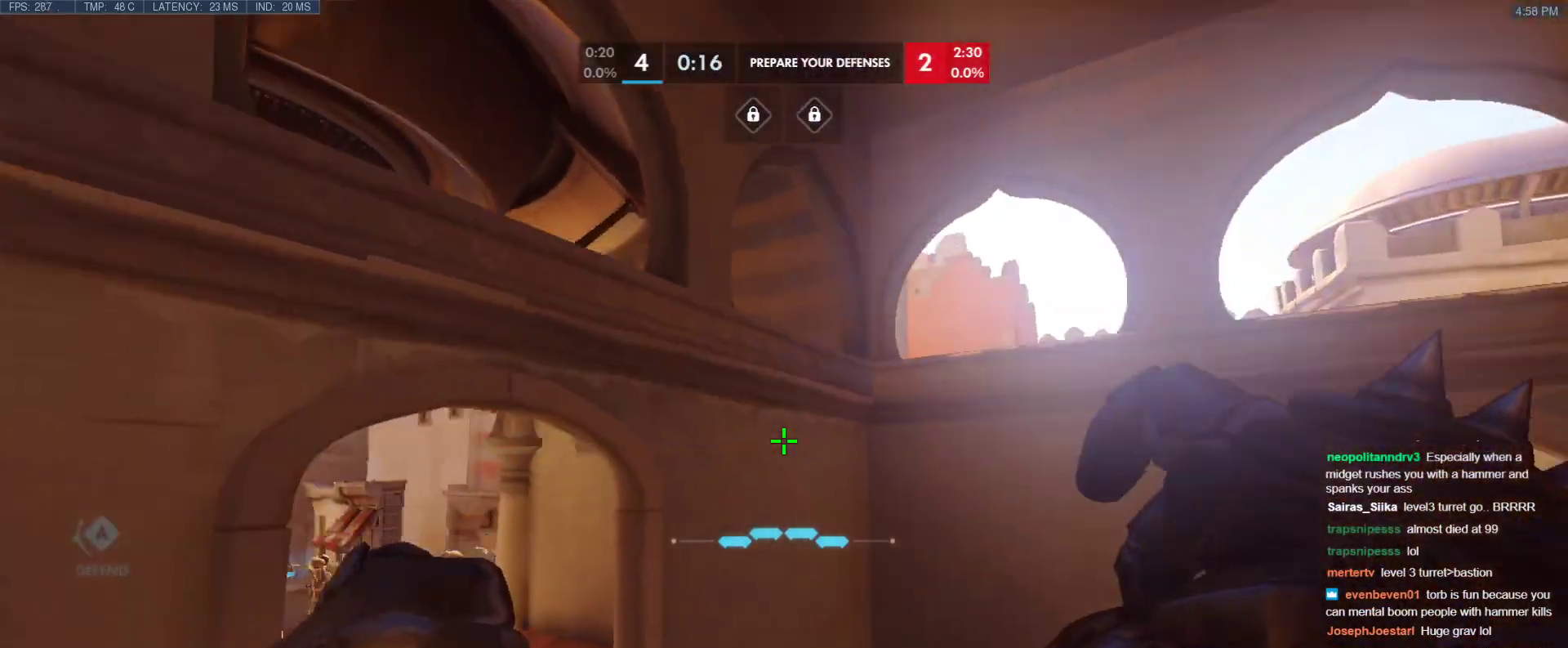
{"keys": ["w"], "events": [[33, "e", "up"], [33, "w", "down"], [317, "a", "down"], [500, "a", "up"]]}
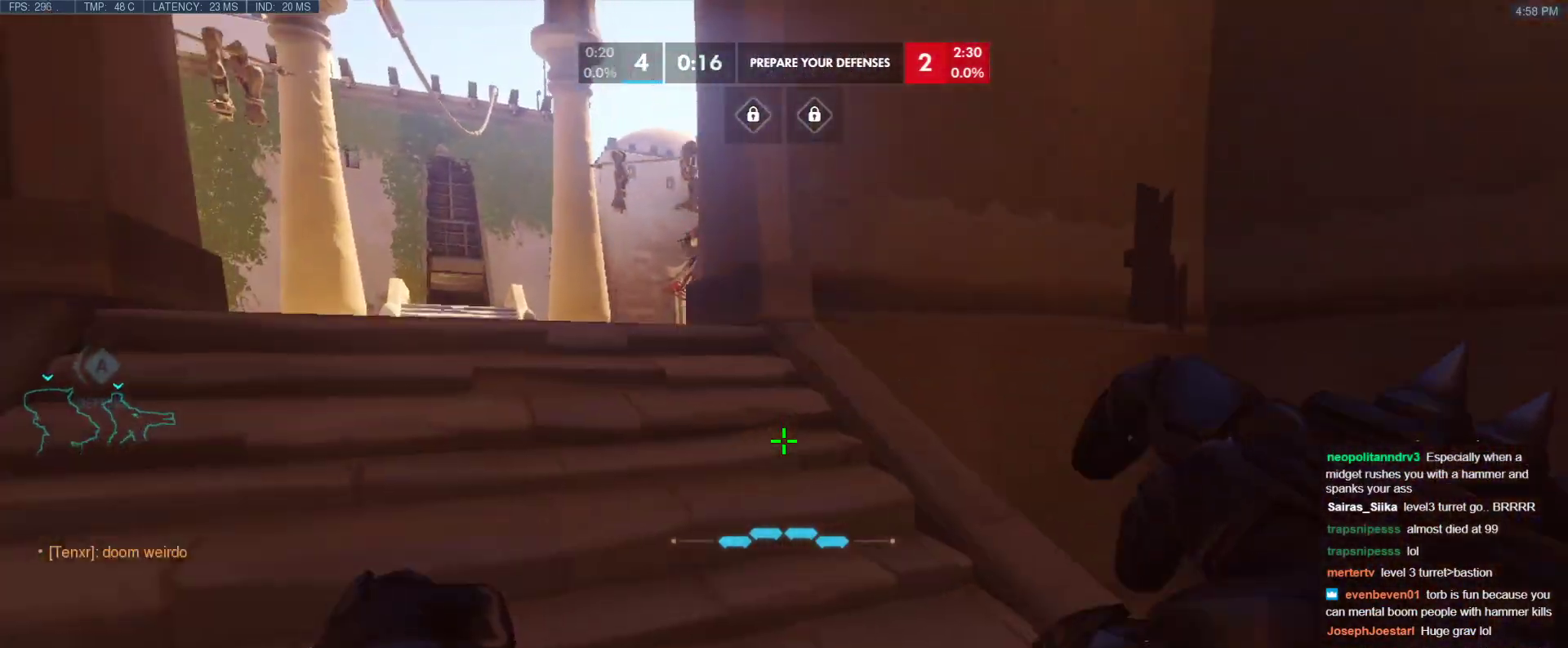
{"keys": ["s"], "events": [[50, "a", "down"], [233, "w", "up"], [367, "s", "down"], [417, "a", "up"]]}